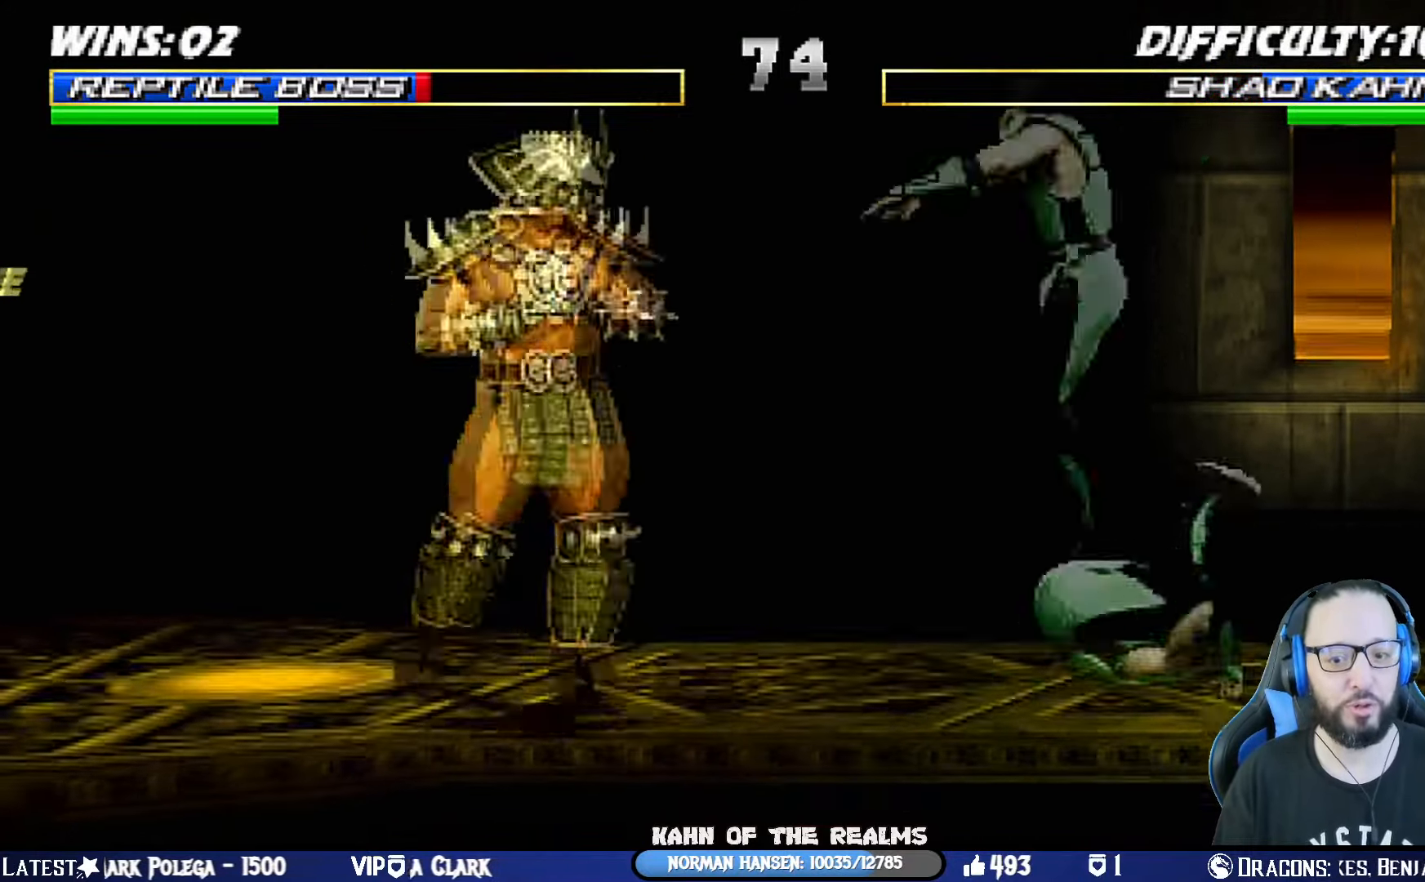
Gameplay with a controller (PlayStation layout); each line is a JSON object with the inputs held at the frame after it. "events" lists button and stick changes between this image and that frame as [ms after this image, input, new state], when the widget could be followed in between. Not read: R2.
{"buttons": ["DPAD_LEFT"], "left_stick": "center", "right_stick": "center", "events": [[17, "TRIANGLE", "down"], [151, "DPAD_UP", "up"], [151, "L1", "up"], [167, "TRIANGLE", "up"], [184, "DPAD_RIGHT", "up"], [284, "DPAD_LEFT", "down"], [384, "DPAD_LEFT", "up"], [434, "DPAD_LEFT", "down"]]}
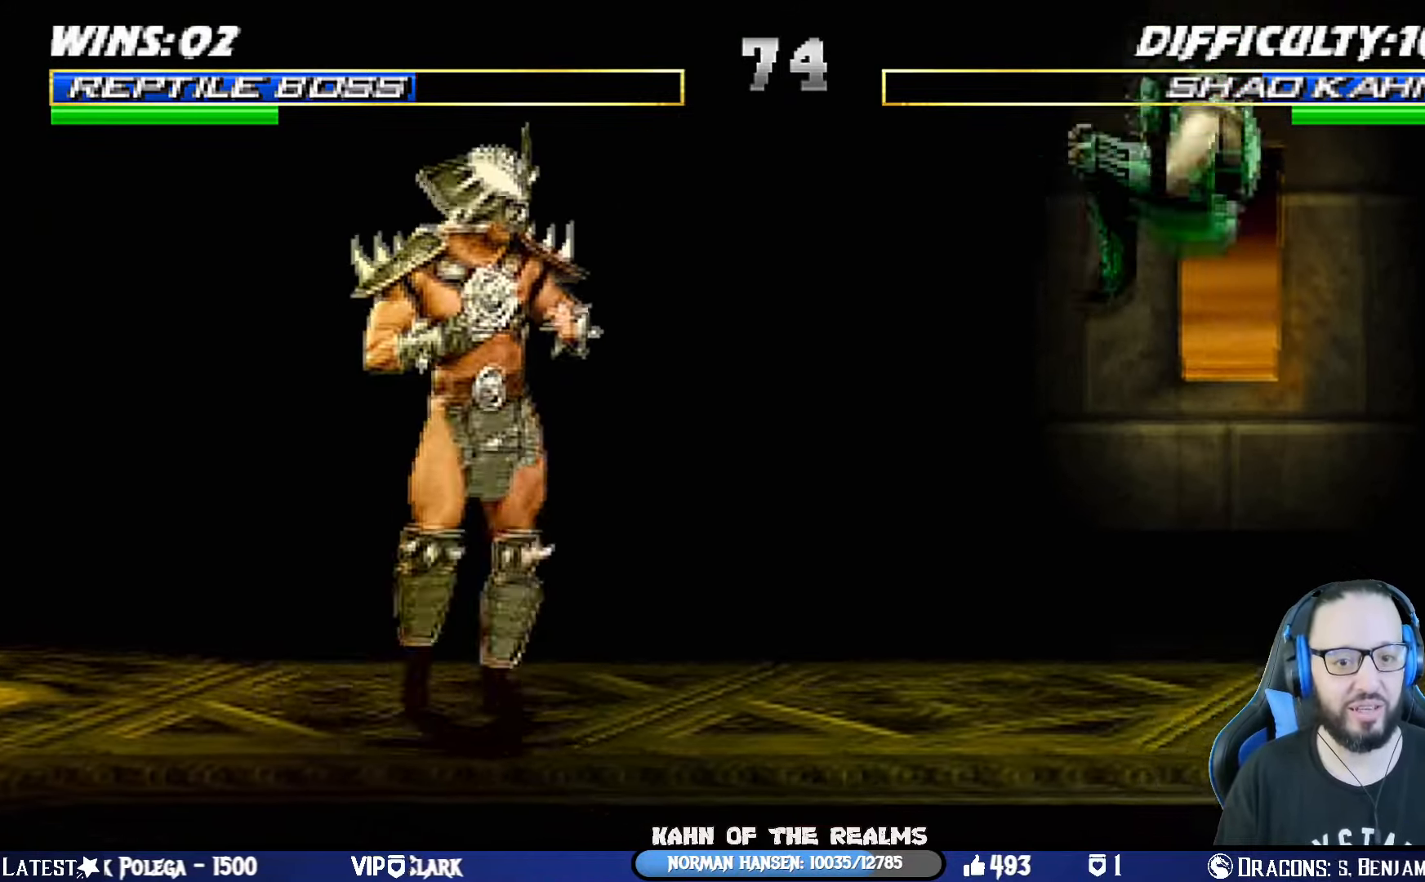
{"buttons": ["DPAD_RIGHT"], "left_stick": "center", "right_stick": "center", "events": [[50, "DPAD_LEFT", "up"], [50, "SQUARE", "down"], [67, "CROSS", "down"], [83, "DPAD_LEFT", "down"], [217, "DPAD_LEFT", "up"], [267, "CROSS", "up"], [267, "SQUARE", "up"], [300, "DPAD_RIGHT", "down"], [417, "DPAD_RIGHT", "up"], [467, "DPAD_RIGHT", "down"]]}
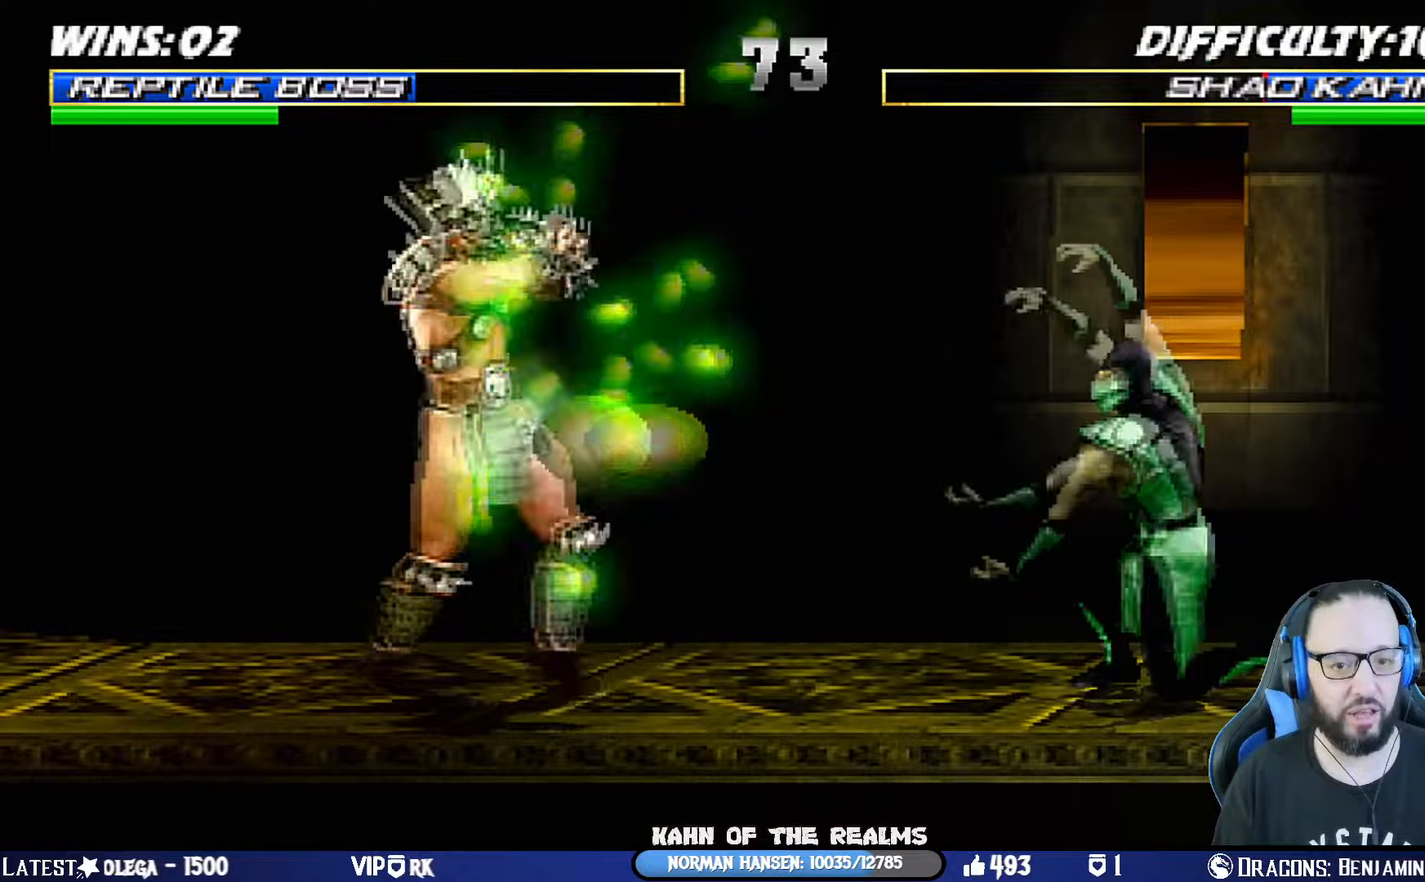
{"buttons": [], "left_stick": "center", "right_stick": "center", "events": [[100, "DPAD_RIGHT", "up"], [116, "DPAD_RIGHT", "down"], [150, "CROSS", "down"], [150, "SQUARE", "down"], [217, "DPAD_UP", "down"], [250, "SQUARE", "up"], [267, "CROSS", "up"], [283, "CROSS", "down"], [283, "DPAD_UP", "up"], [300, "SQUARE", "down"], [417, "DPAD_RIGHT", "up"], [484, "SQUARE", "up"], [500, "CROSS", "up"]]}
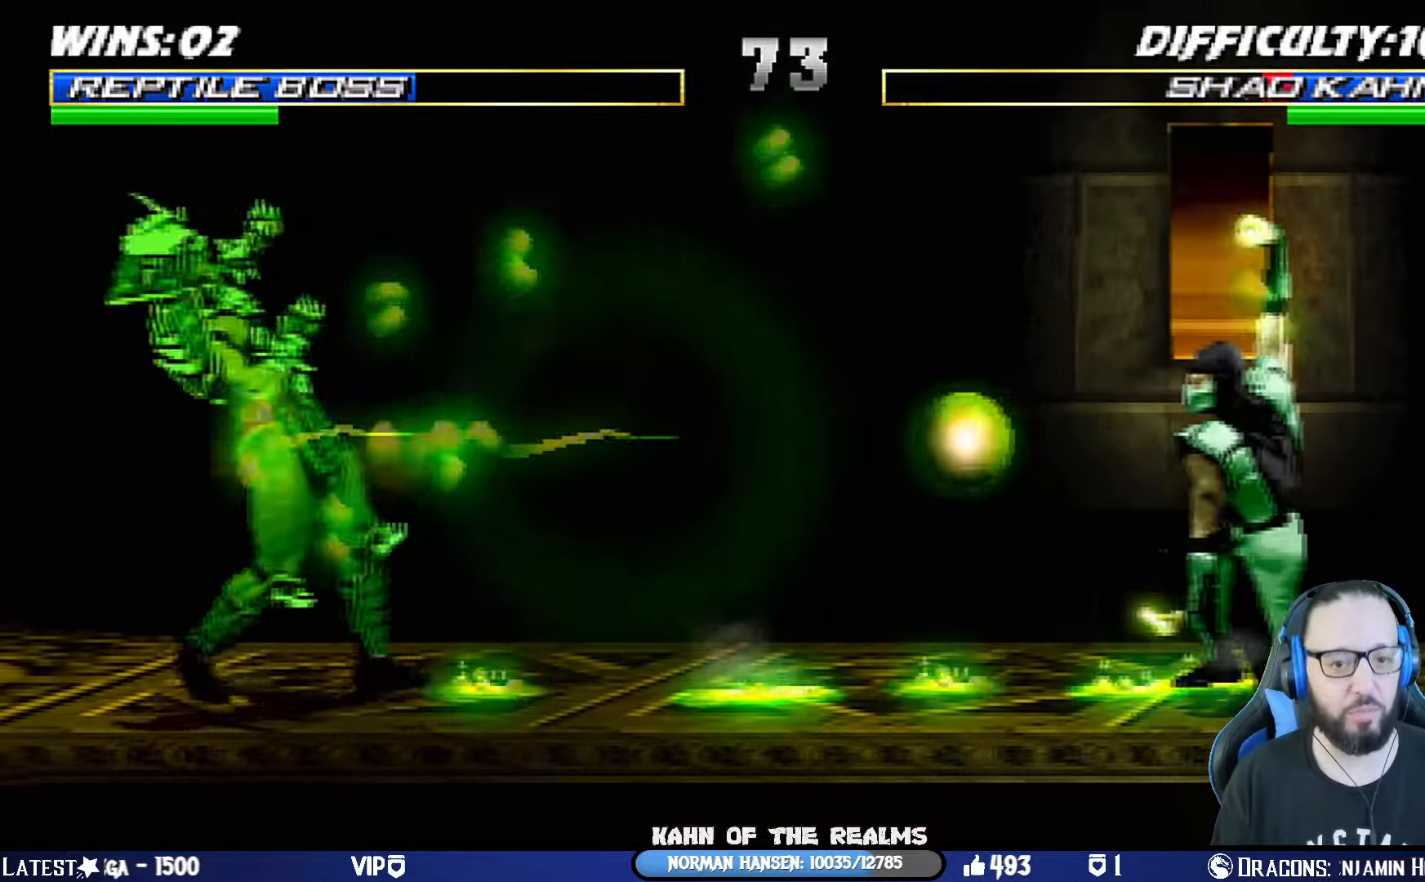
{"buttons": ["SQUARE", "DPAD_LEFT"], "left_stick": "center", "right_stick": "center", "events": [[34, "DPAD_LEFT", "down"], [117, "DPAD_LEFT", "up"], [167, "DPAD_LEFT", "down"], [284, "DPAD_LEFT", "up"], [300, "SQUARE", "down"], [317, "DPAD_LEFT", "down"], [401, "SQUARE", "up"], [451, "SQUARE", "down"], [467, "DPAD_LEFT", "up"], [484, "DPAD_LEFT", "down"]]}
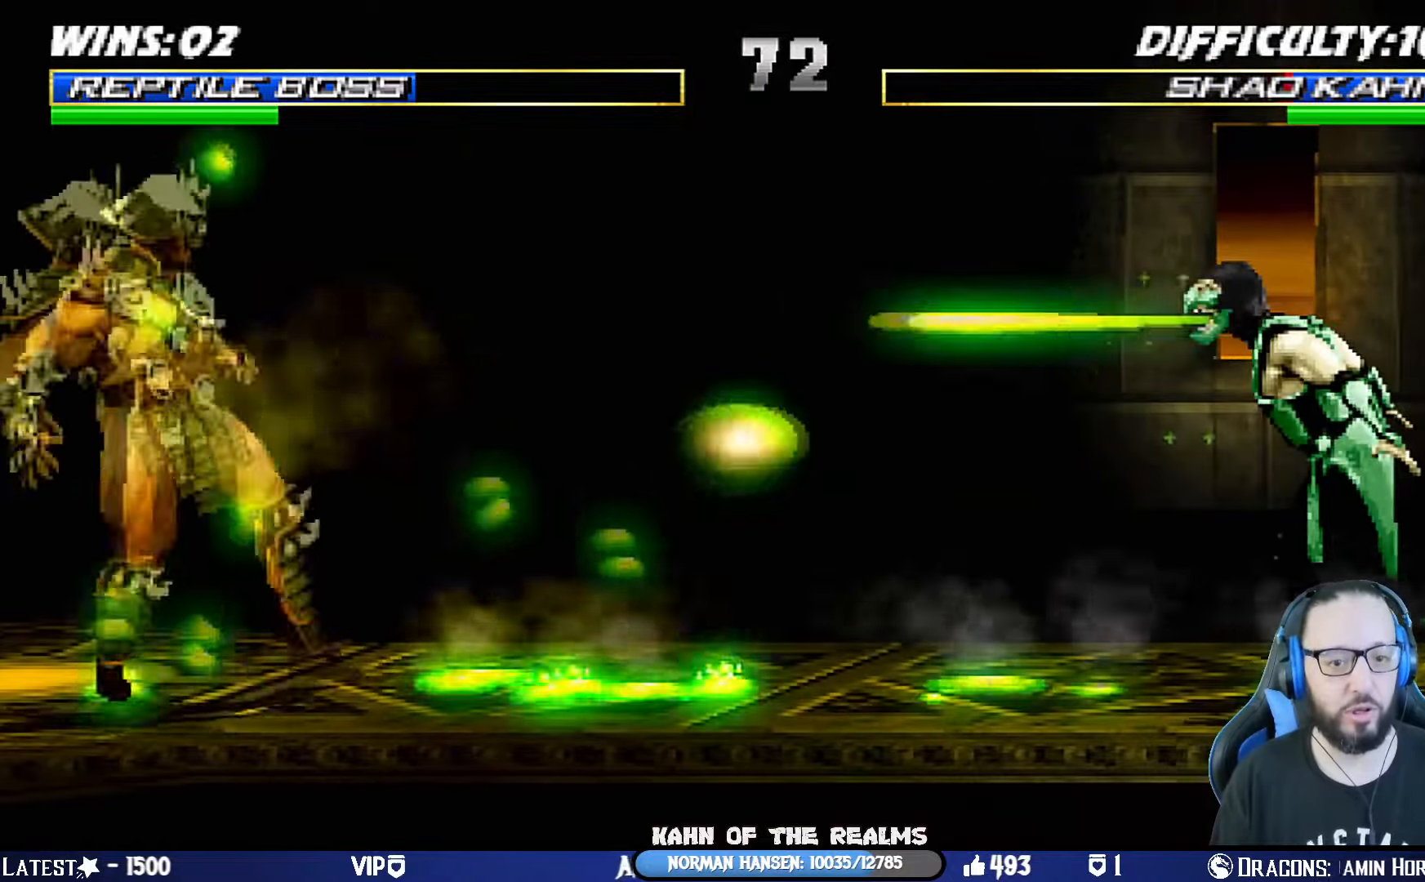
{"buttons": [], "left_stick": "center", "right_stick": "center", "events": [[16, "DPAD_UP", "down"], [100, "SQUARE", "up"], [133, "DPAD_LEFT", "up"], [133, "DPAD_UP", "up"], [167, "DPAD_LEFT", "down"], [283, "DPAD_LEFT", "up"], [317, "DPAD_LEFT", "down"], [450, "DPAD_LEFT", "up"]]}
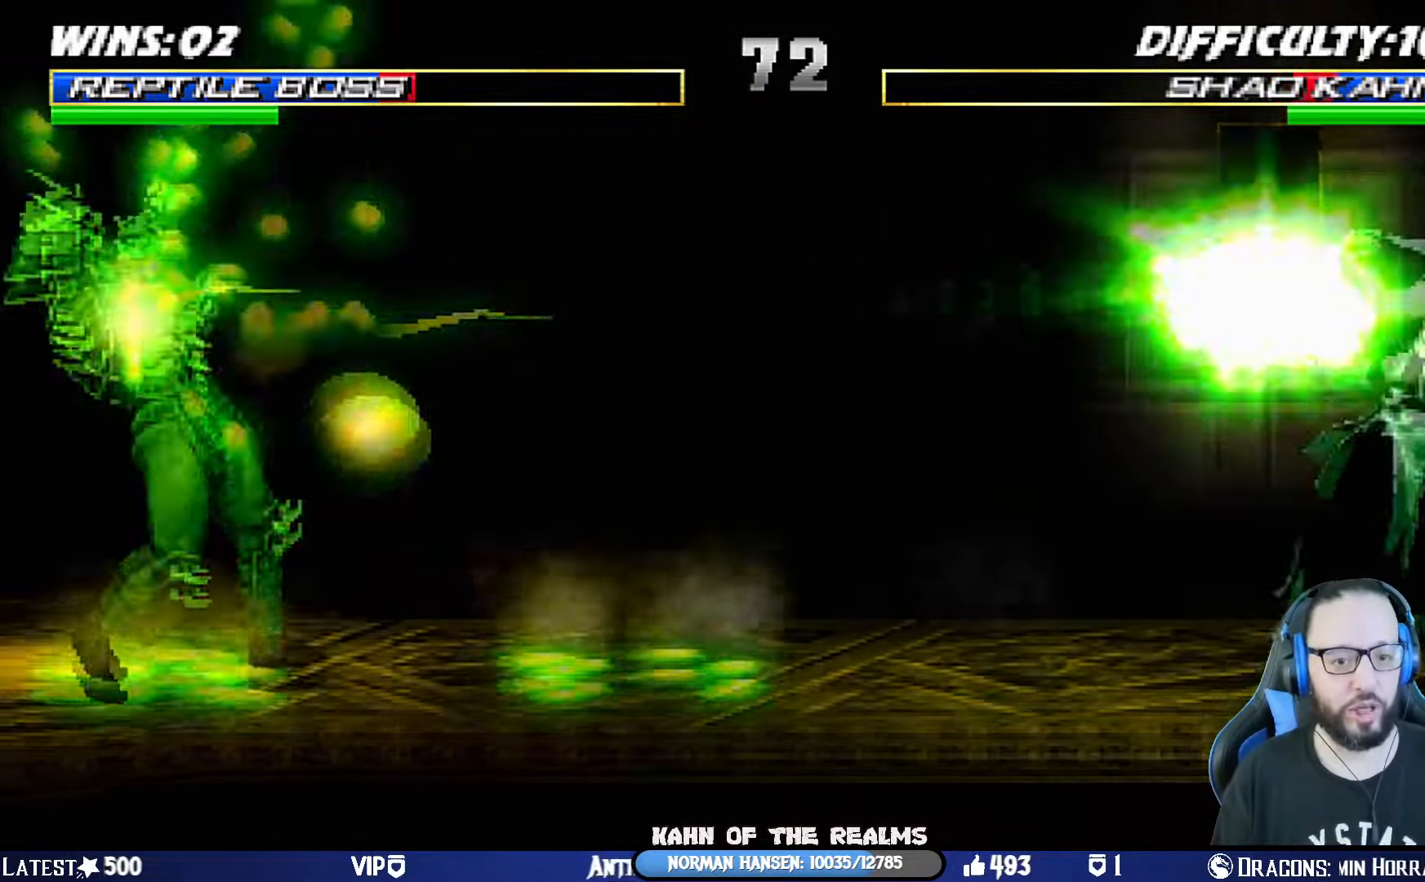
{"buttons": ["L1", "DPAD_LEFT"], "left_stick": "center", "right_stick": "center", "events": [[317, "DPAD_LEFT", "down"], [317, "L1", "down"]]}
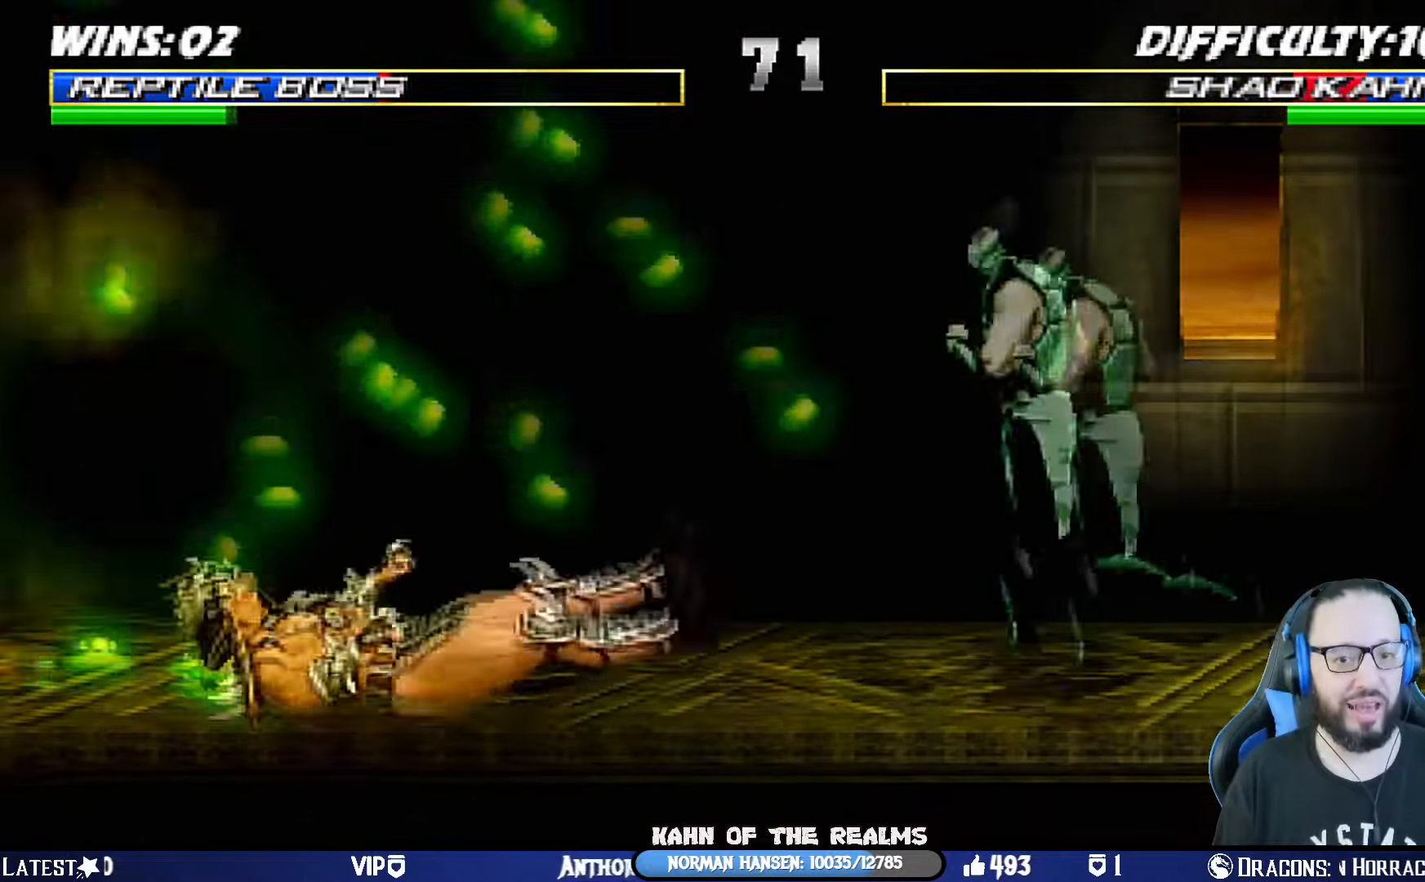
{"buttons": ["SQUARE", "L1"], "left_stick": "center", "right_stick": "center", "events": [[100, "DPAD_UP", "down"], [250, "DPAD_LEFT", "up"], [250, "DPAD_RIGHT", "down"], [283, "DPAD_UP", "up"], [484, "DPAD_RIGHT", "up"], [484, "SQUARE", "down"]]}
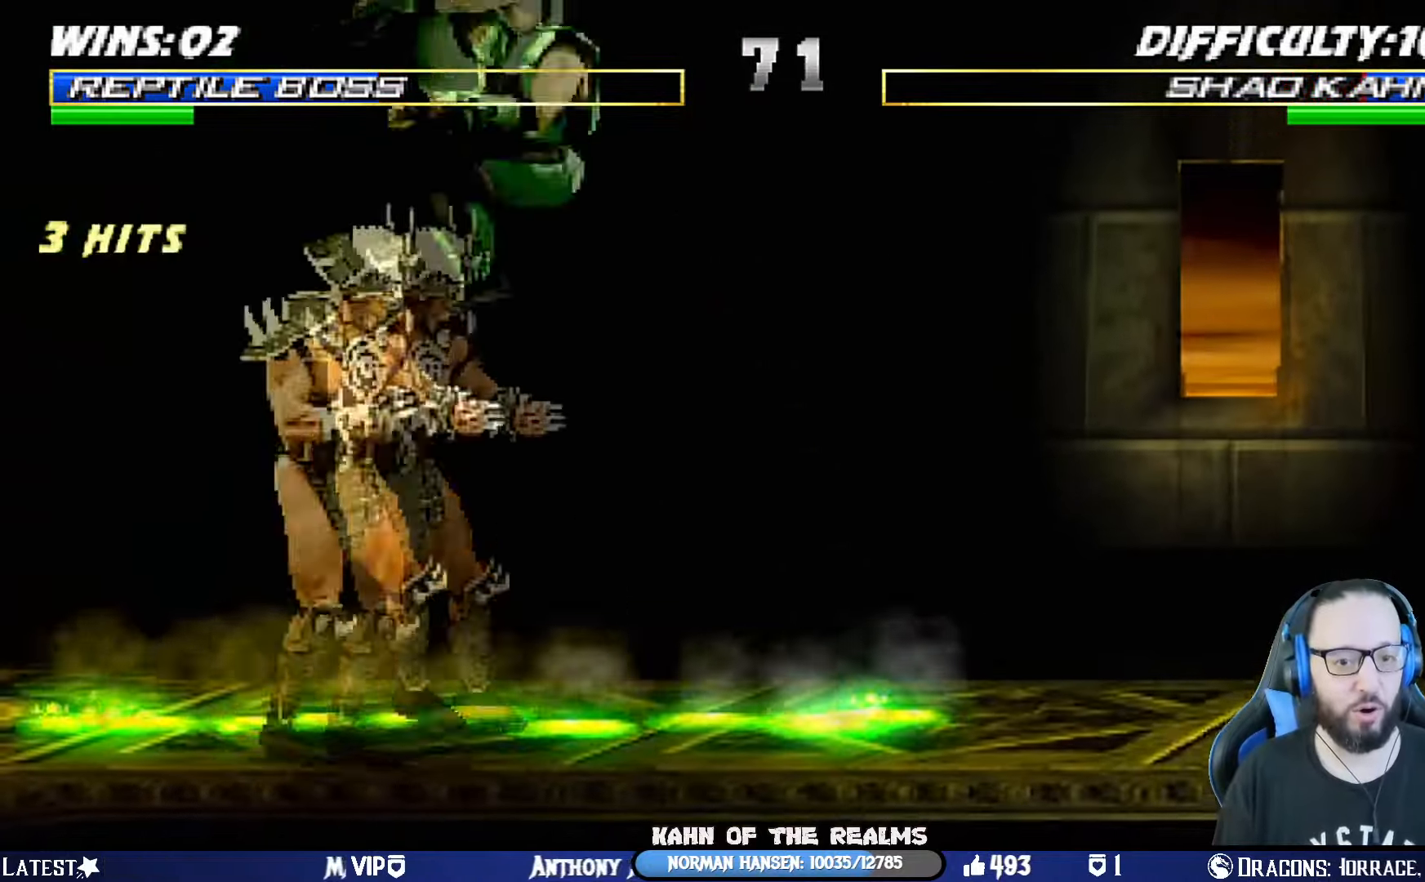
{"buttons": ["L1", "DPAD_DOWN", "DPAD_RIGHT"], "left_stick": "center", "right_stick": "center", "events": [[50, "DPAD_DOWN", "down"], [100, "SQUARE", "up"], [167, "SQUARE", "down"], [267, "SQUARE", "up"], [317, "SQUARE", "down"], [351, "DPAD_RIGHT", "down"], [384, "CROSS", "down"], [417, "SQUARE", "up"], [501, "CROSS", "up"]]}
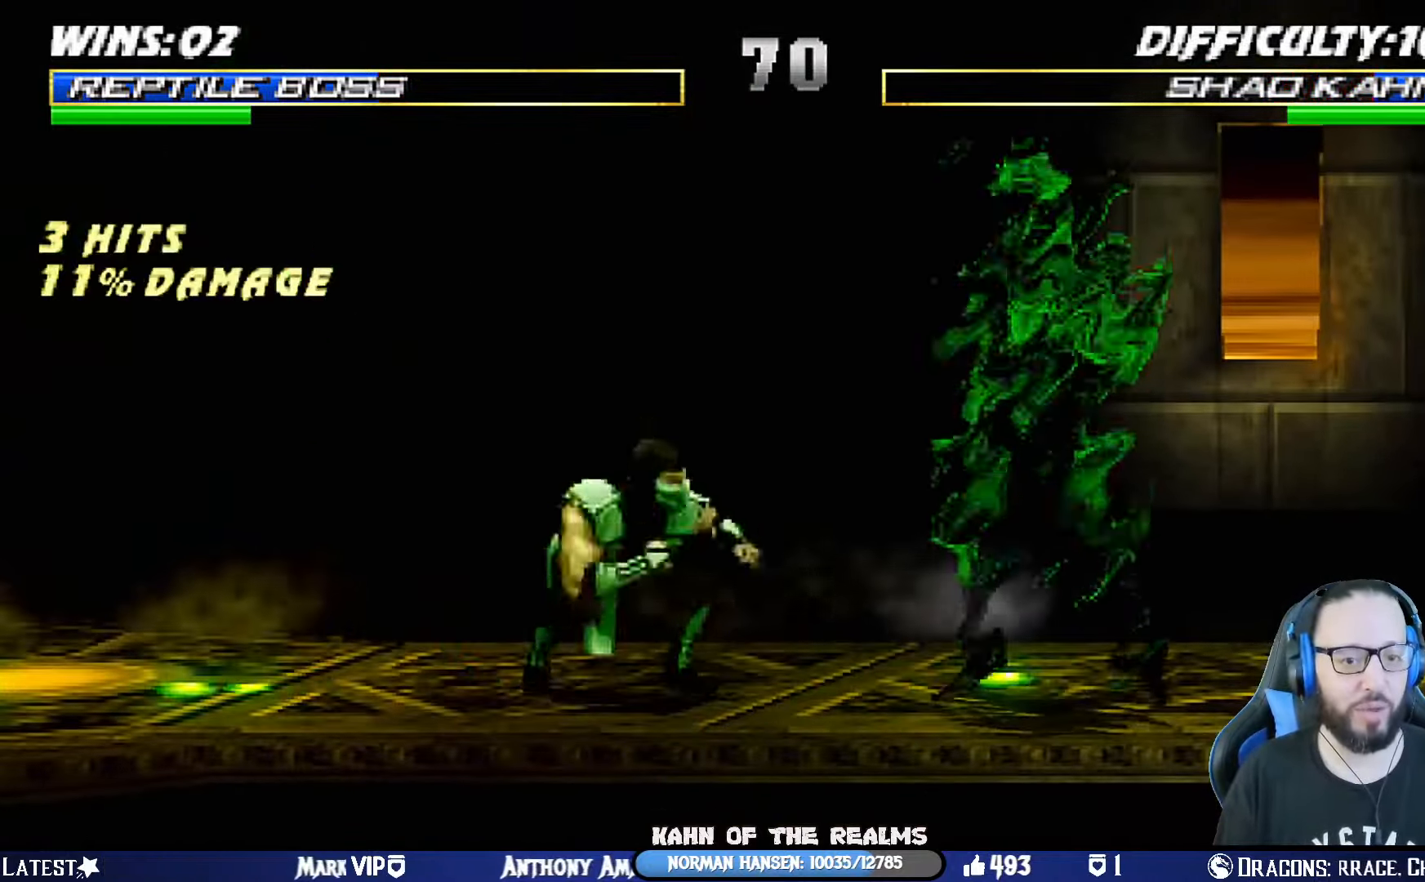
{"buttons": ["R1"], "left_stick": "center", "right_stick": "center", "events": [[50, "CROSS", "down"], [150, "CROSS", "up"], [167, "DPAD_RIGHT", "up"], [183, "CROSS", "down"], [183, "DPAD_DOWN", "up"], [217, "L1", "up"], [217, "R1", "down"], [283, "CROSS", "up"]]}
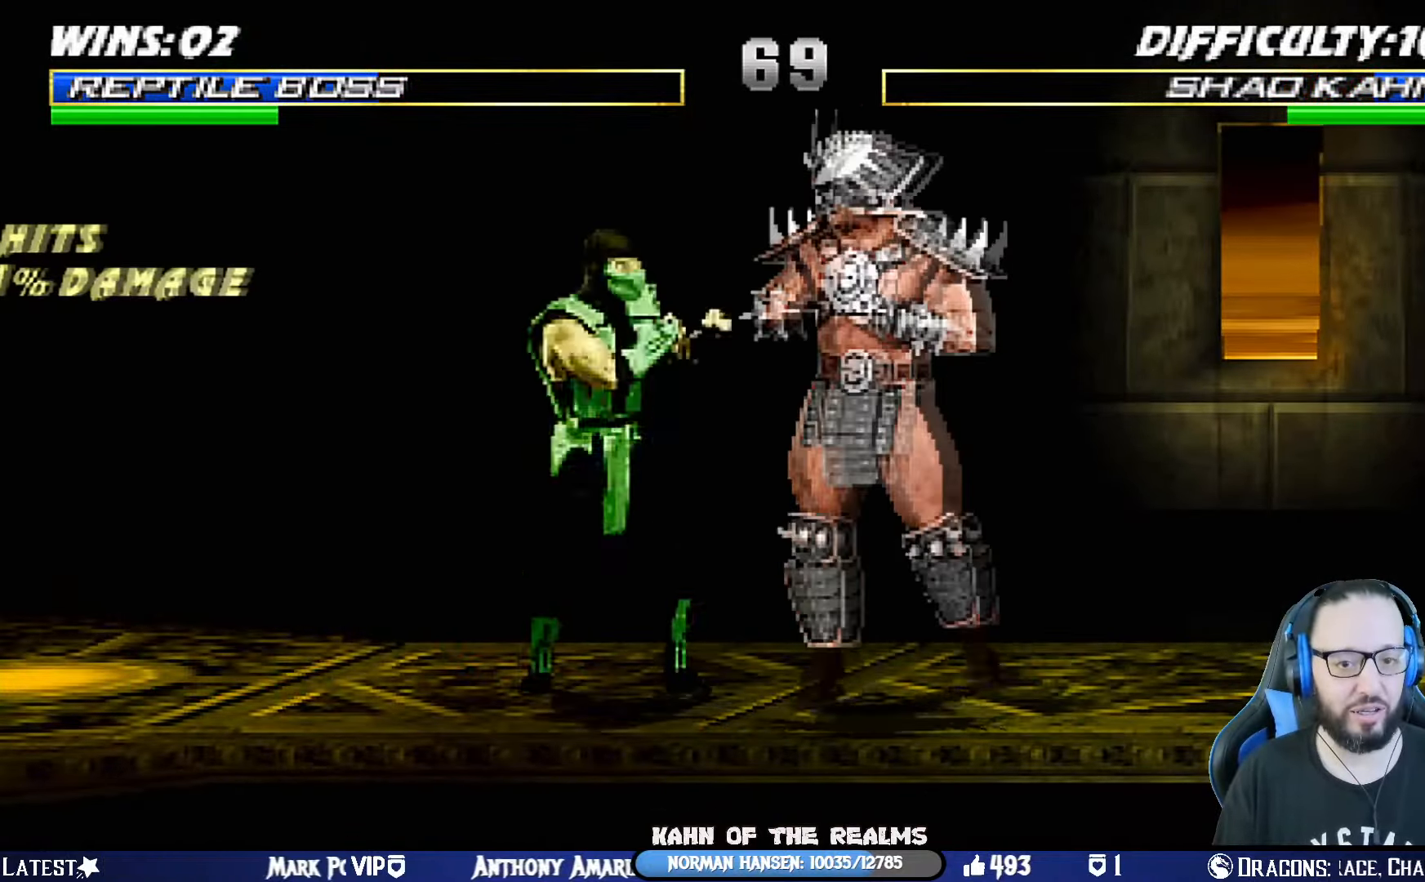
{"buttons": [], "left_stick": "center", "right_stick": "center", "events": [[467, "R1", "up"]]}
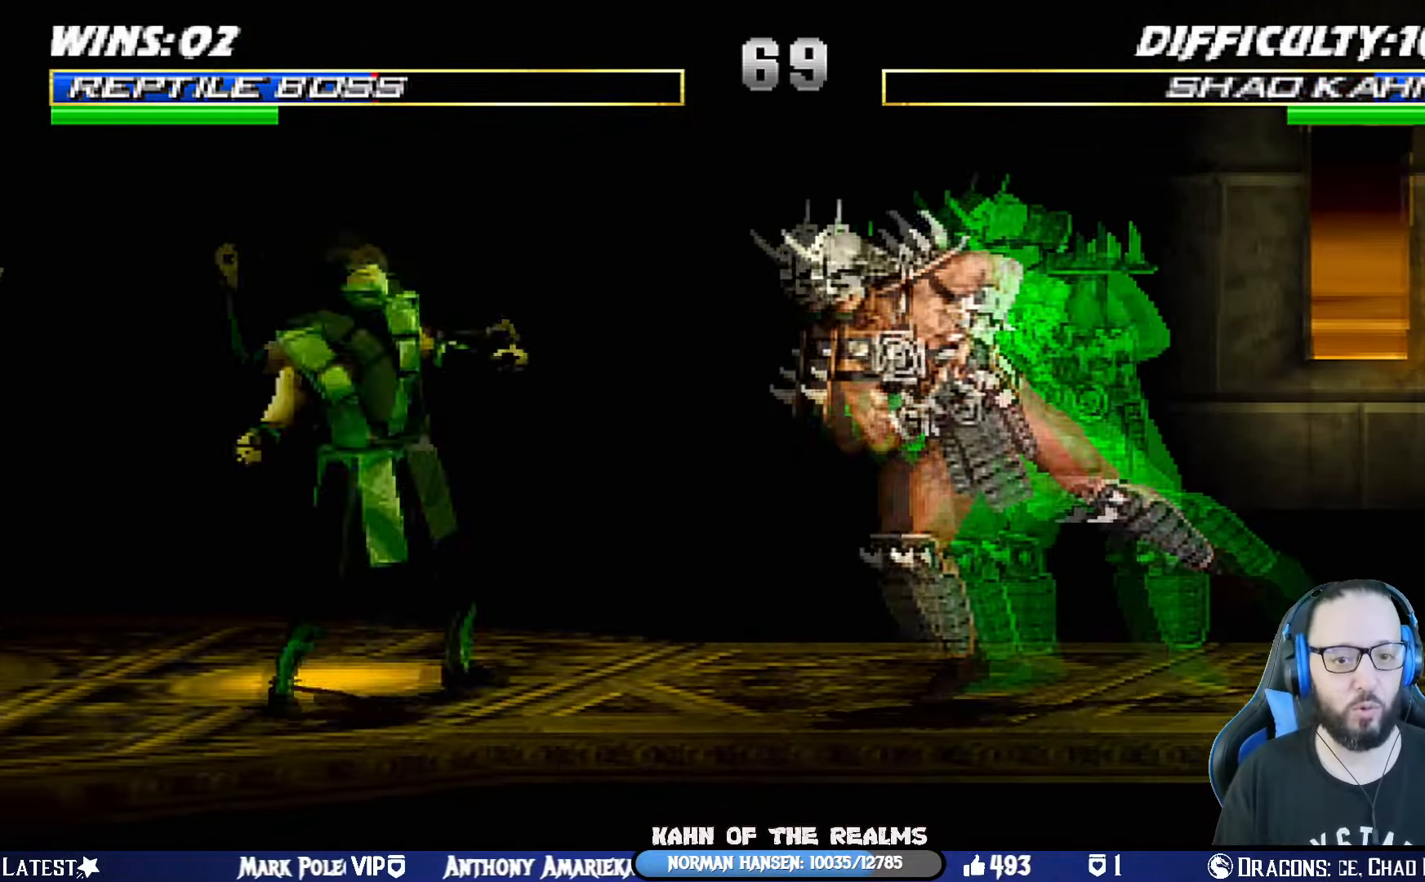
{"buttons": ["SQUARE", "L1"], "left_stick": "center", "right_stick": "center", "events": [[133, "L1", "down"], [150, "DPAD_RIGHT", "down"], [150, "DPAD_UP", "down"], [367, "DPAD_RIGHT", "up"], [367, "DPAD_UP", "up"], [500, "SQUARE", "down"]]}
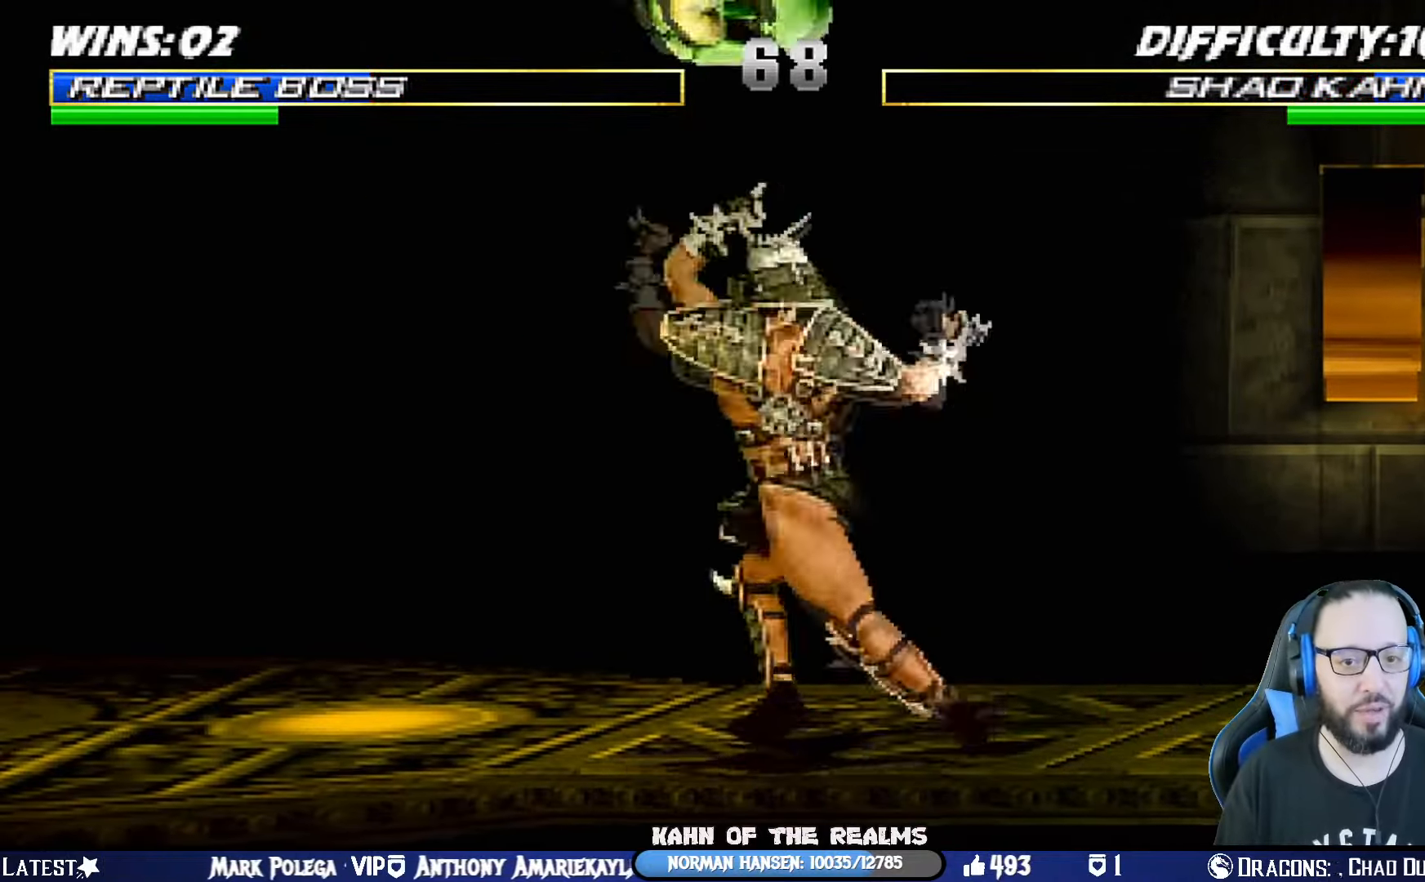
{"buttons": ["CROSS", "L1", "DPAD_DOWN", "DPAD_RIGHT"], "left_stick": "center", "right_stick": "center", "events": [[84, "DPAD_DOWN", "down"], [84, "SQUARE", "up"], [184, "SQUARE", "down"], [267, "SQUARE", "up"], [334, "SQUARE", "down"], [401, "DPAD_RIGHT", "down"], [434, "CROSS", "down"], [467, "SQUARE", "up"]]}
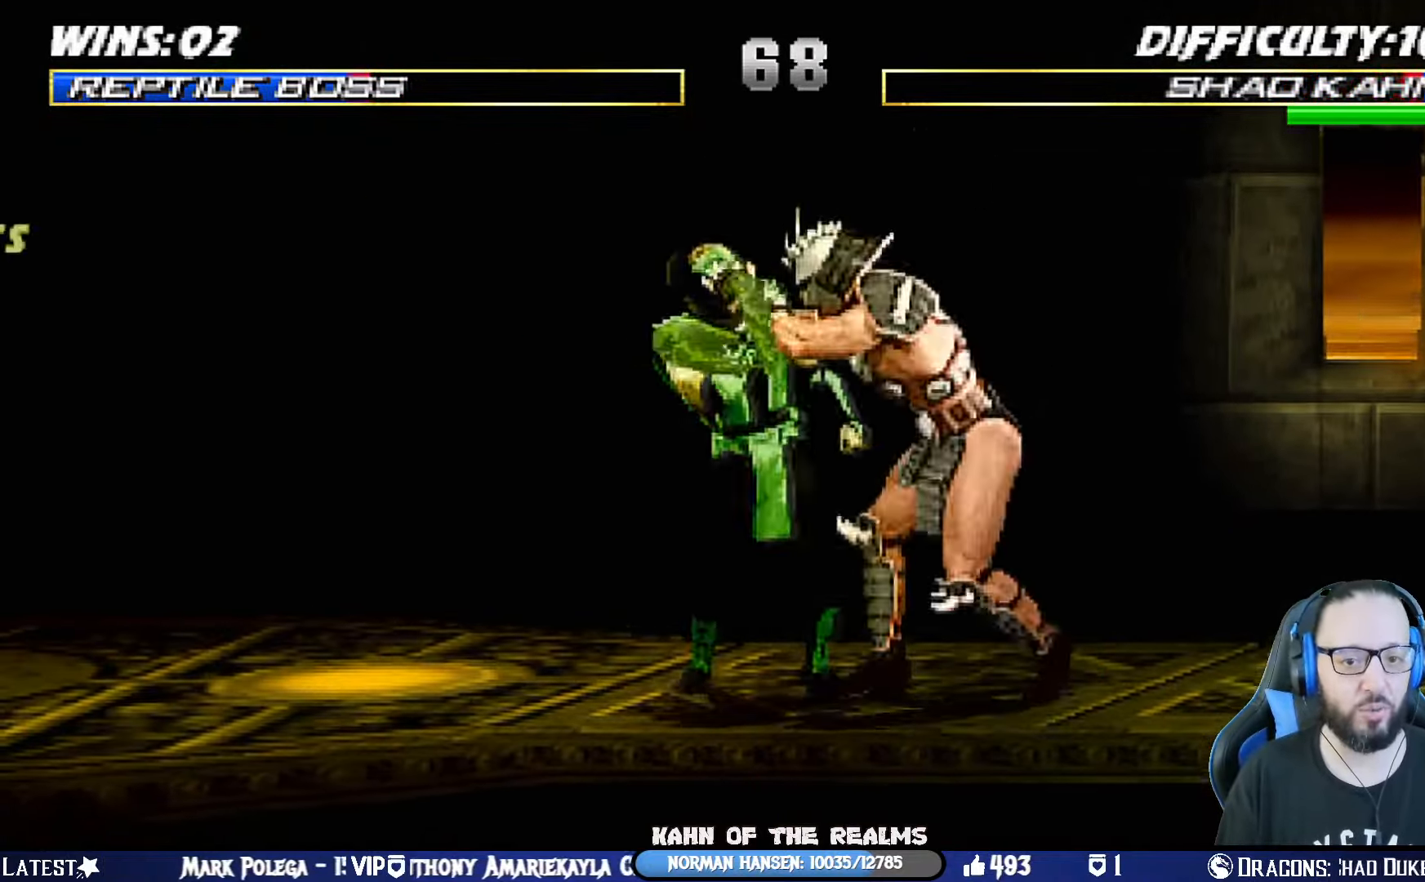
{"buttons": ["CROSS", "CIRCLE", "SQUARE", "R1"], "left_stick": "center", "right_stick": "center", "events": [[49, "CROSS", "up"], [99, "CROSS", "down"], [182, "CROSS", "up"], [249, "CROSS", "down"], [333, "DPAD_RIGHT", "up"], [366, "DPAD_DOWN", "up"], [366, "L1", "up"], [433, "R1", "down"], [466, "CIRCLE", "down"], [466, "SQUARE", "down"]]}
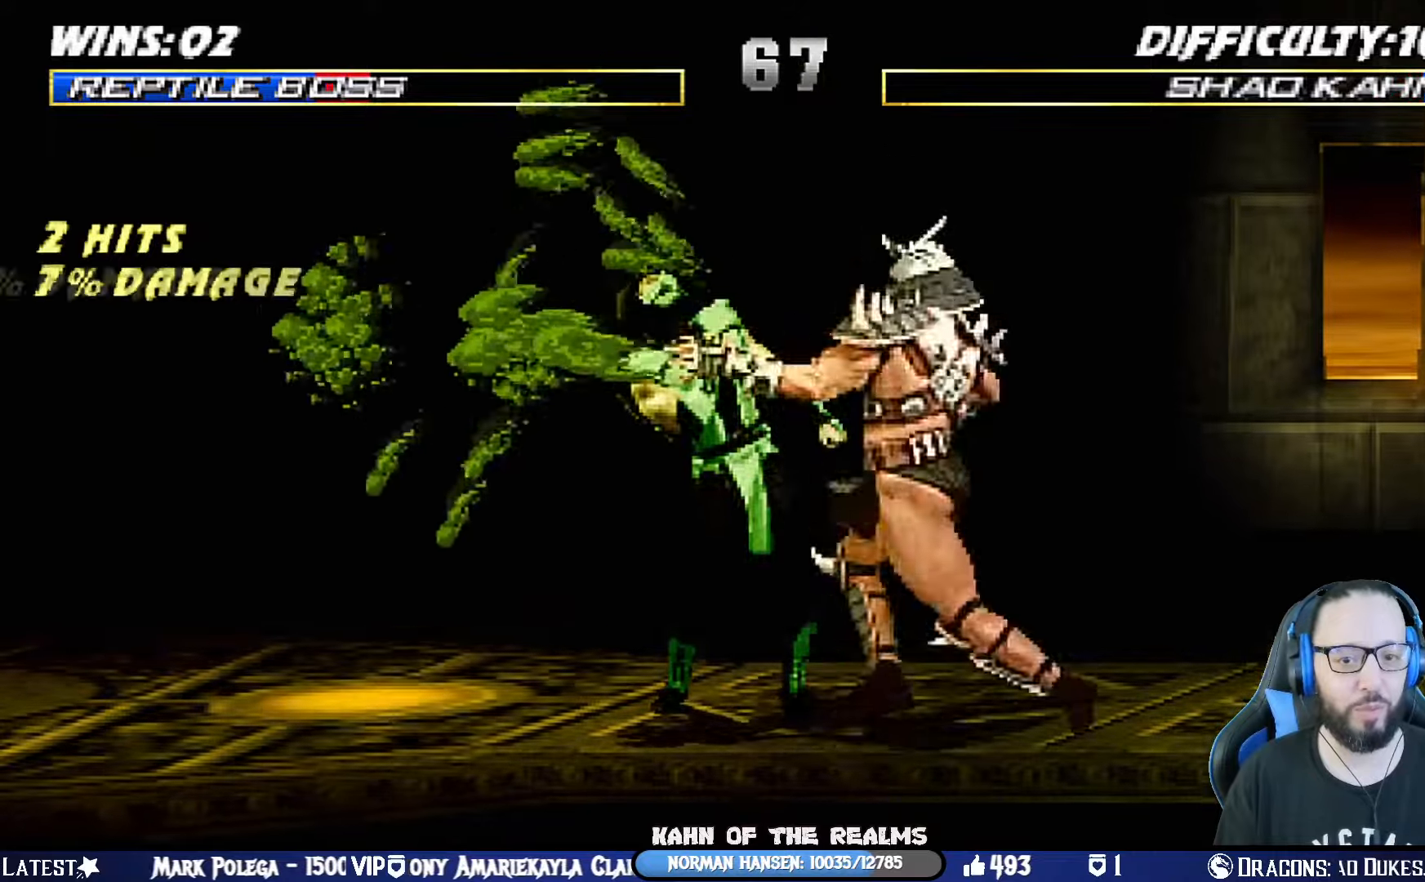
{"buttons": [], "left_stick": "center", "right_stick": "center", "events": [[51, "TRIANGLE", "down"], [84, "SQUARE", "up"], [101, "TRIANGLE", "up"], [117, "CROSS", "up"], [134, "CIRCLE", "up"], [151, "R1", "up"], [267, "CROSS", "down"], [267, "R1", "down"], [301, "CIRCLE", "down"], [334, "TRIANGLE", "down"], [351, "CROSS", "up"], [401, "TRIANGLE", "up"], [418, "CIRCLE", "up"], [468, "R1", "up"]]}
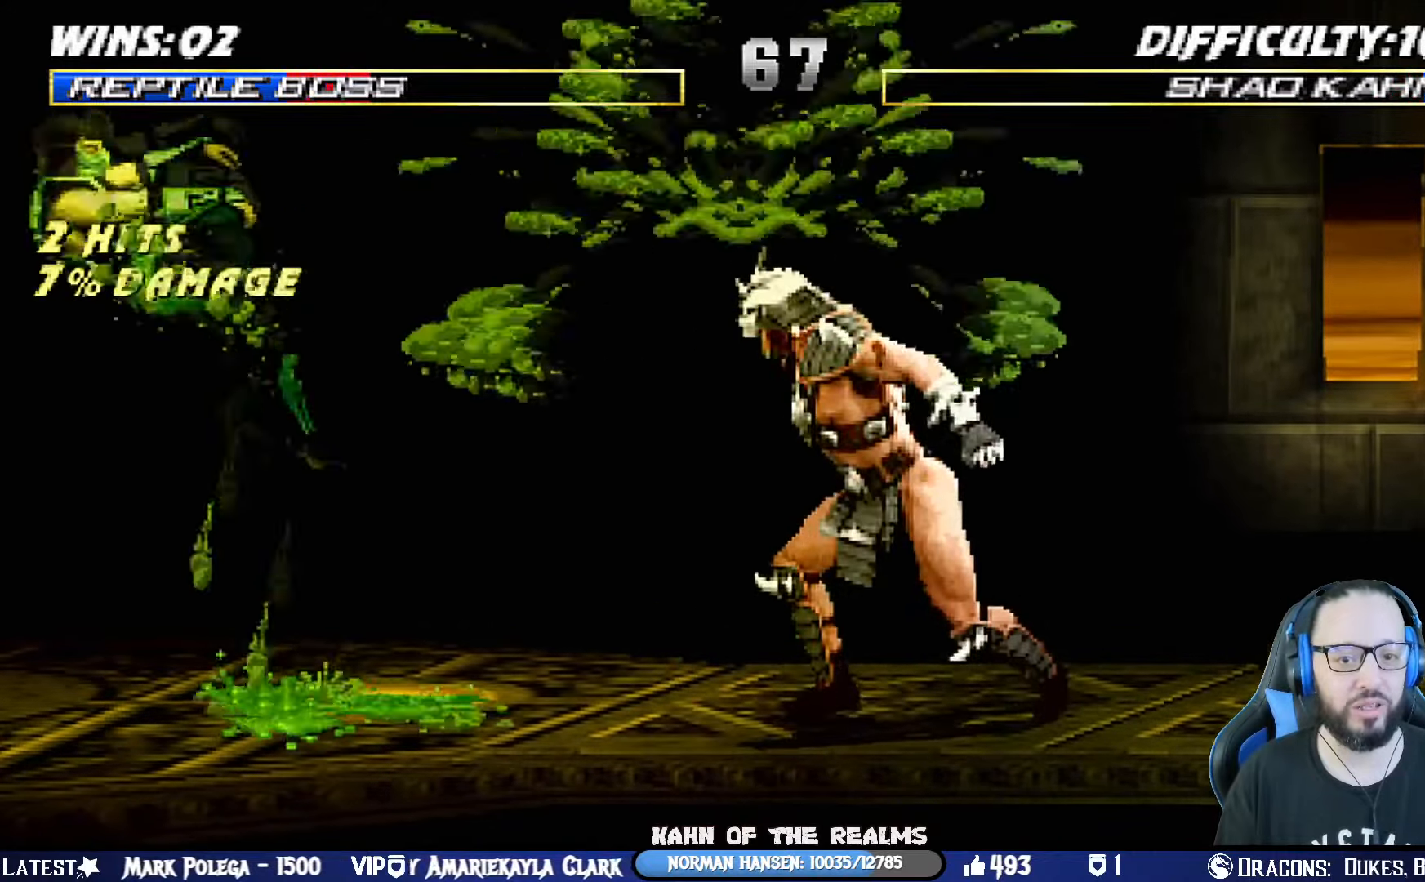
{"buttons": [], "left_stick": "center", "right_stick": "center", "events": [[67, "DPAD_LEFT", "down"], [100, "R1", "down"], [117, "CROSS", "down"], [133, "CIRCLE", "down"], [133, "SQUARE", "down"], [234, "DPAD_LEFT", "up"], [284, "CROSS", "up"], [284, "SQUARE", "up"], [300, "CIRCLE", "up"], [300, "R1", "up"]]}
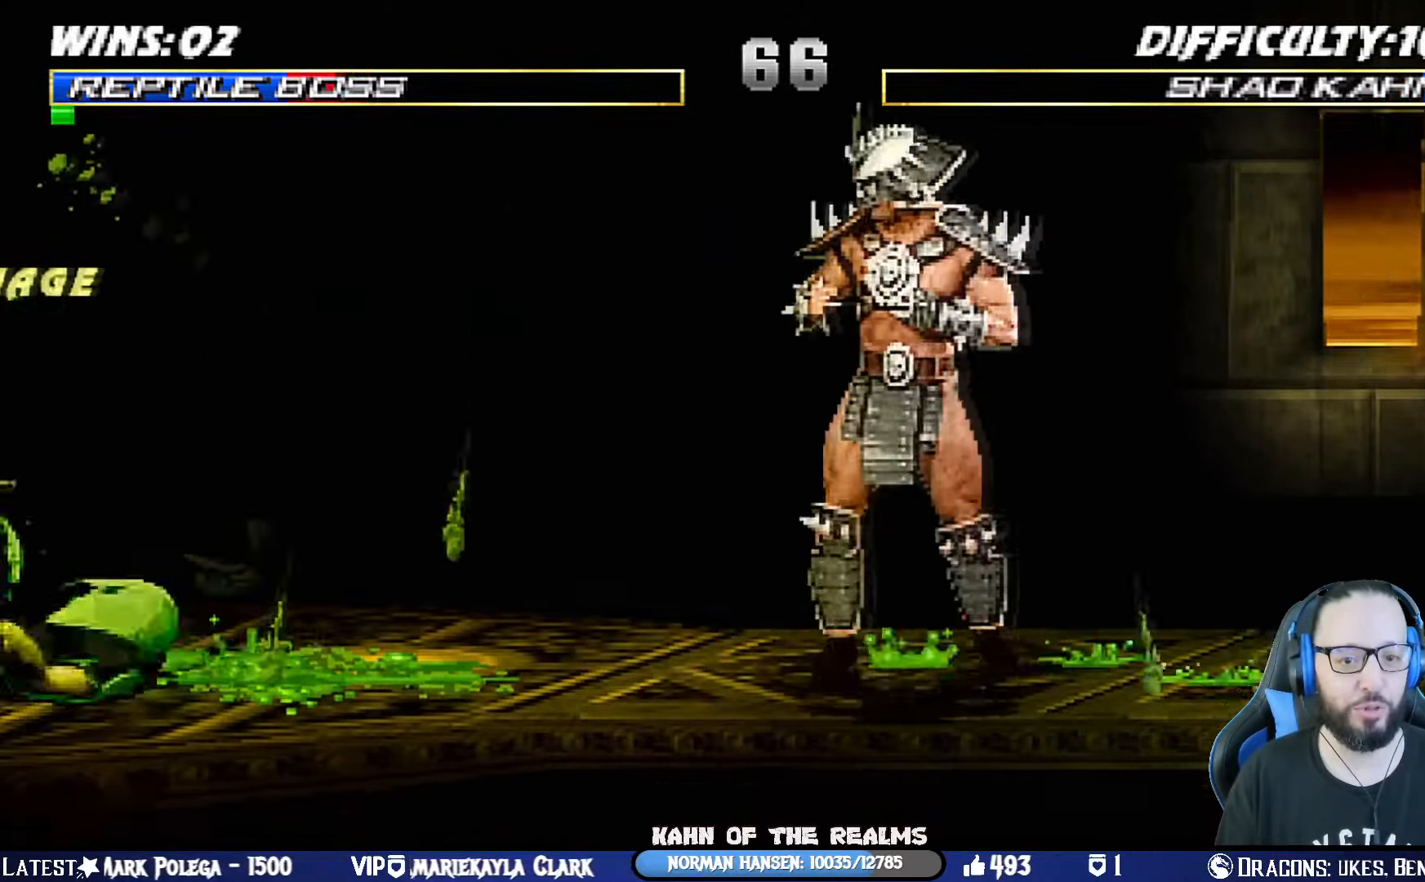
{"buttons": ["SQUARE", "L1", "DPAD_DOWN"], "left_stick": "center", "right_stick": "center", "events": [[17, "DPAD_RIGHT", "down"], [17, "DPAD_UP", "down"], [51, "L1", "down"], [217, "DPAD_RIGHT", "up"], [234, "DPAD_UP", "up"], [301, "SQUARE", "down"], [317, "DPAD_DOWN", "down"], [384, "SQUARE", "up"], [484, "SQUARE", "down"]]}
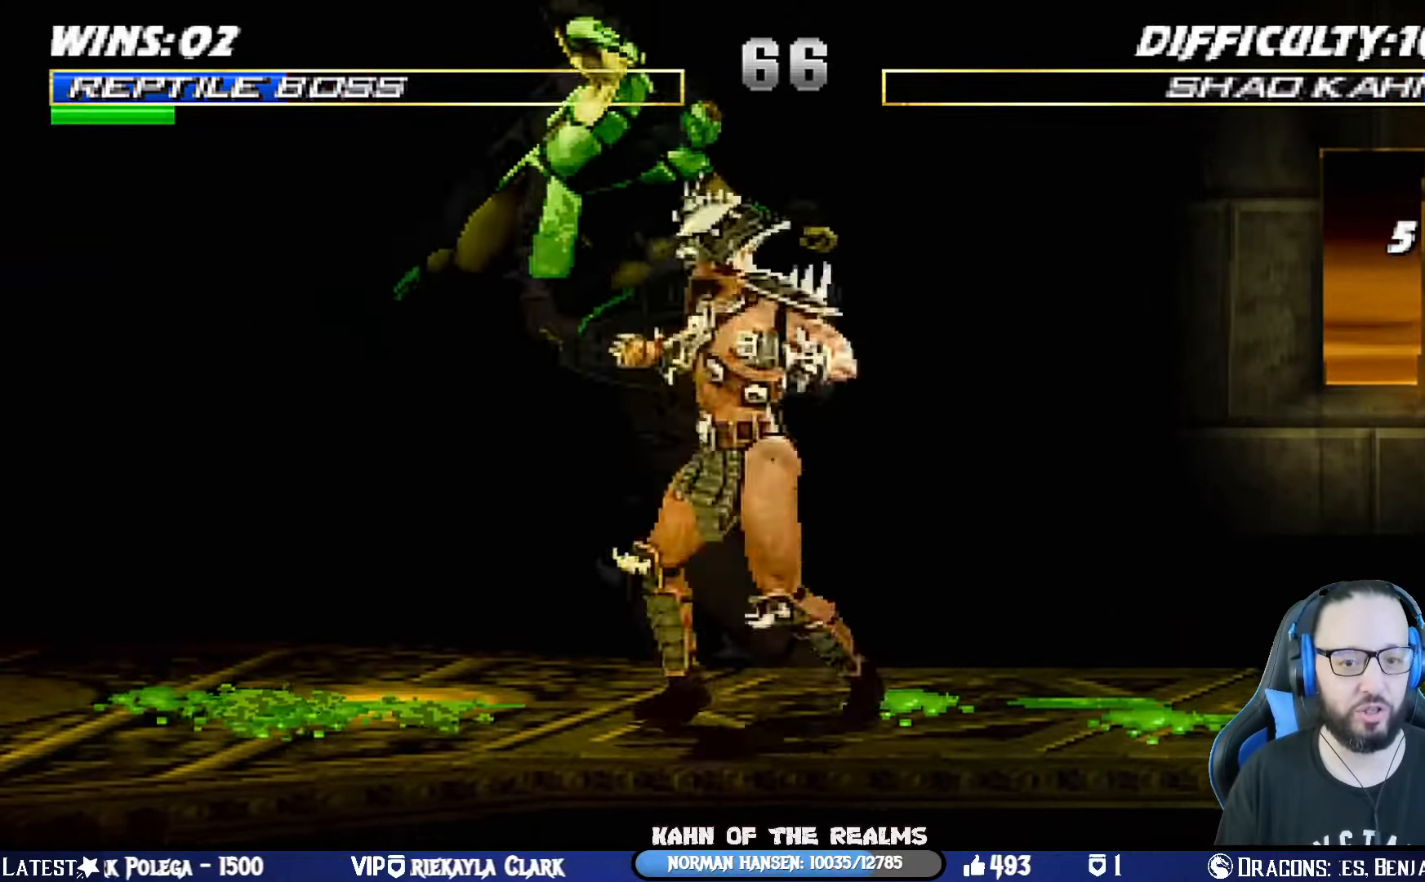
{"buttons": ["CROSS", "L1", "DPAD_DOWN"], "left_stick": "center", "right_stick": "center", "events": [[50, "SQUARE", "up"], [133, "SQUARE", "down"], [217, "SQUARE", "up"], [284, "SQUARE", "down"], [300, "CROSS", "down"], [300, "SQUARE", "up"], [384, "CROSS", "up"], [450, "CROSS", "down"]]}
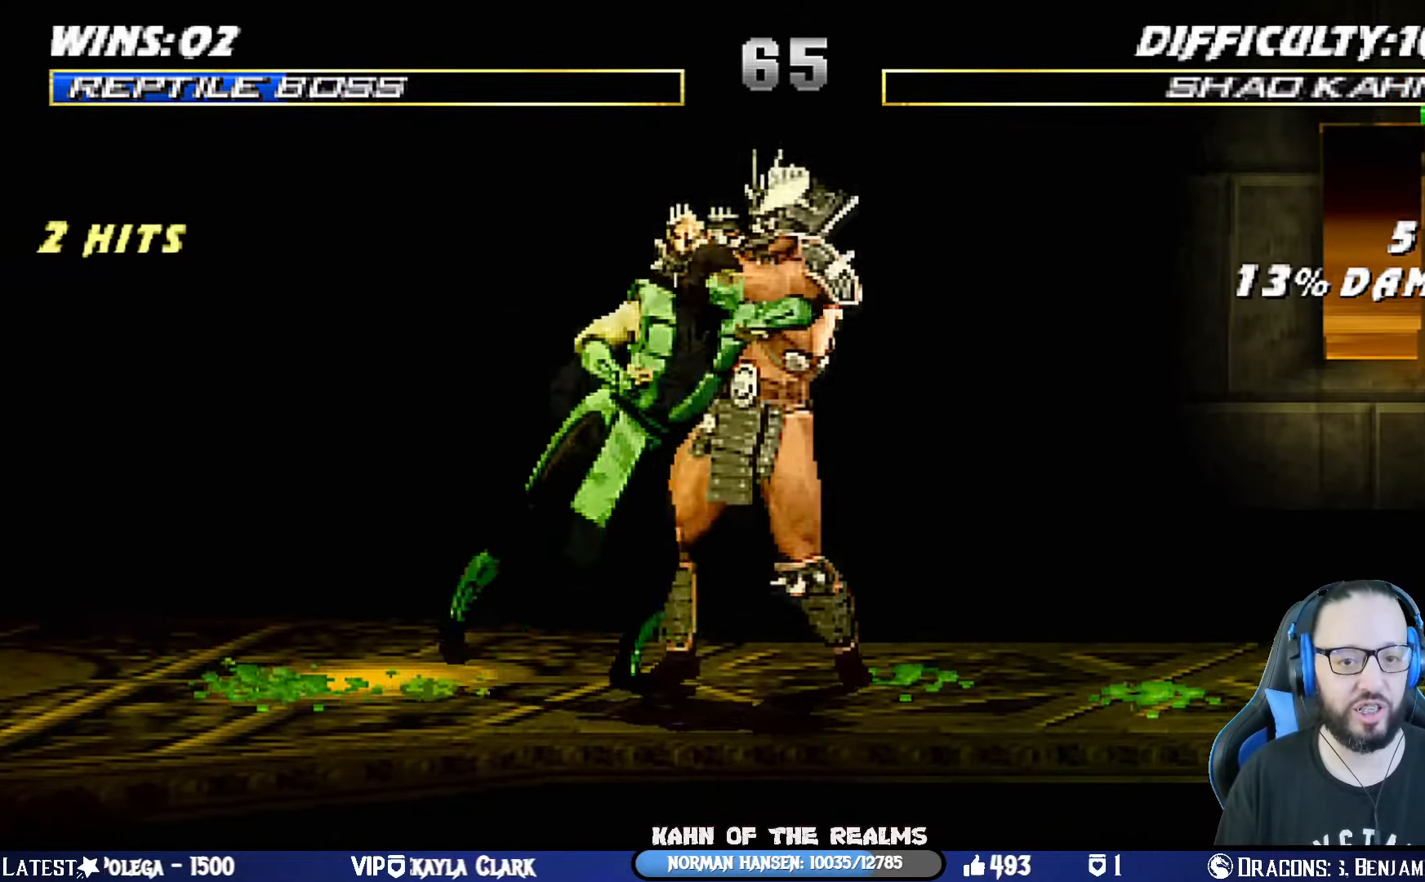
{"buttons": [], "left_stick": "center", "right_stick": "center", "events": [[34, "CROSS", "up"], [51, "DPAD_RIGHT", "down"], [101, "DPAD_RIGHT", "up"], [117, "CROSS", "down"], [151, "DPAD_RIGHT", "down"], [201, "CROSS", "up"], [267, "CROSS", "down"], [267, "DPAD_RIGHT", "up"], [284, "DPAD_DOWN", "up"], [334, "L1", "up"], [401, "CROSS", "up"]]}
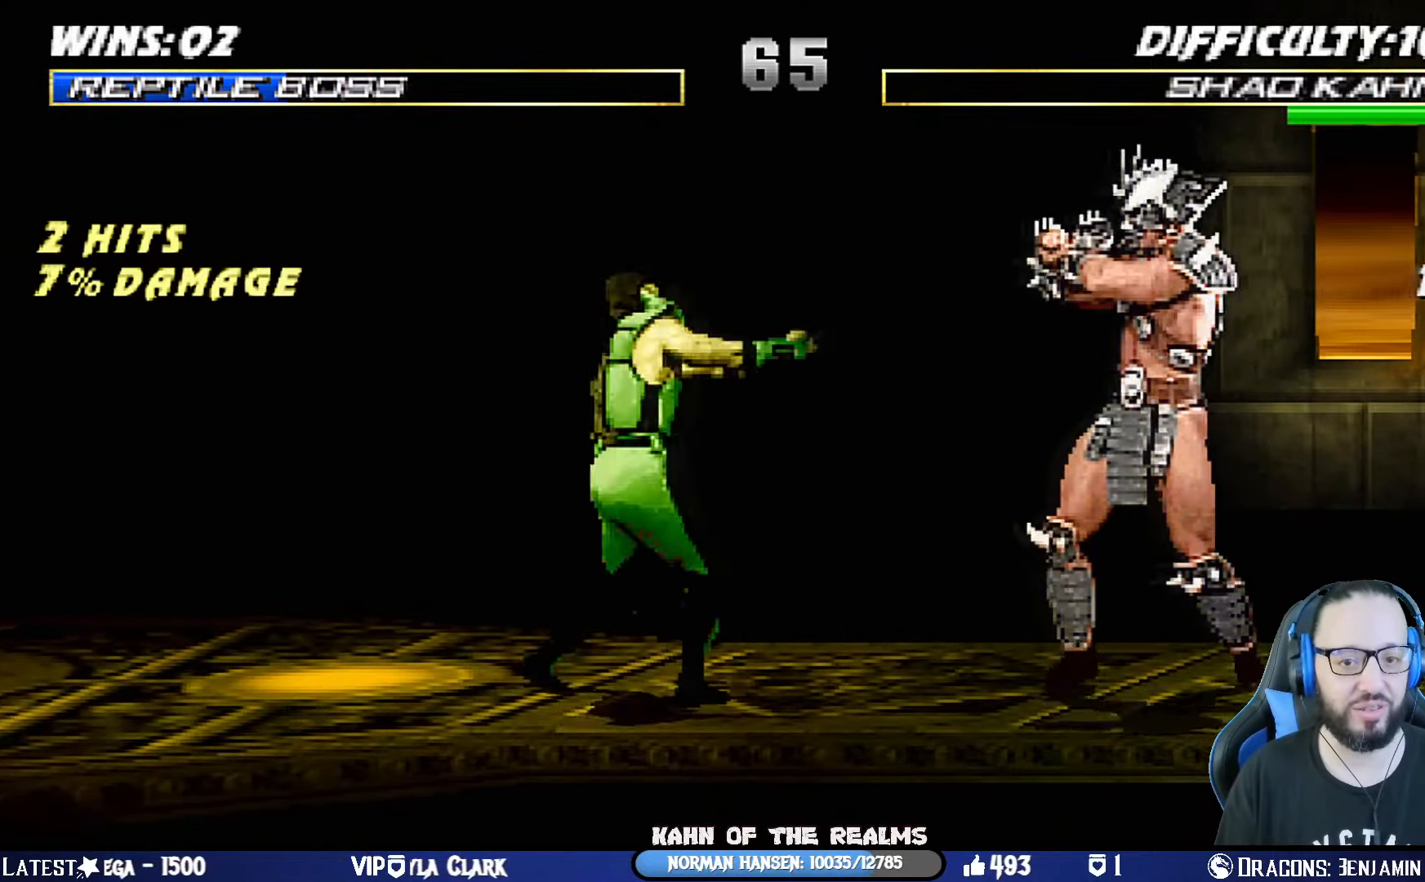
{"buttons": ["L1"], "left_stick": "center", "right_stick": "center", "events": [[50, "DPAD_LEFT", "down"], [200, "DPAD_LEFT", "up"], [250, "DPAD_RIGHT", "down"], [250, "DPAD_UP", "down"], [267, "L1", "down"], [484, "DPAD_UP", "up"], [500, "DPAD_RIGHT", "up"]]}
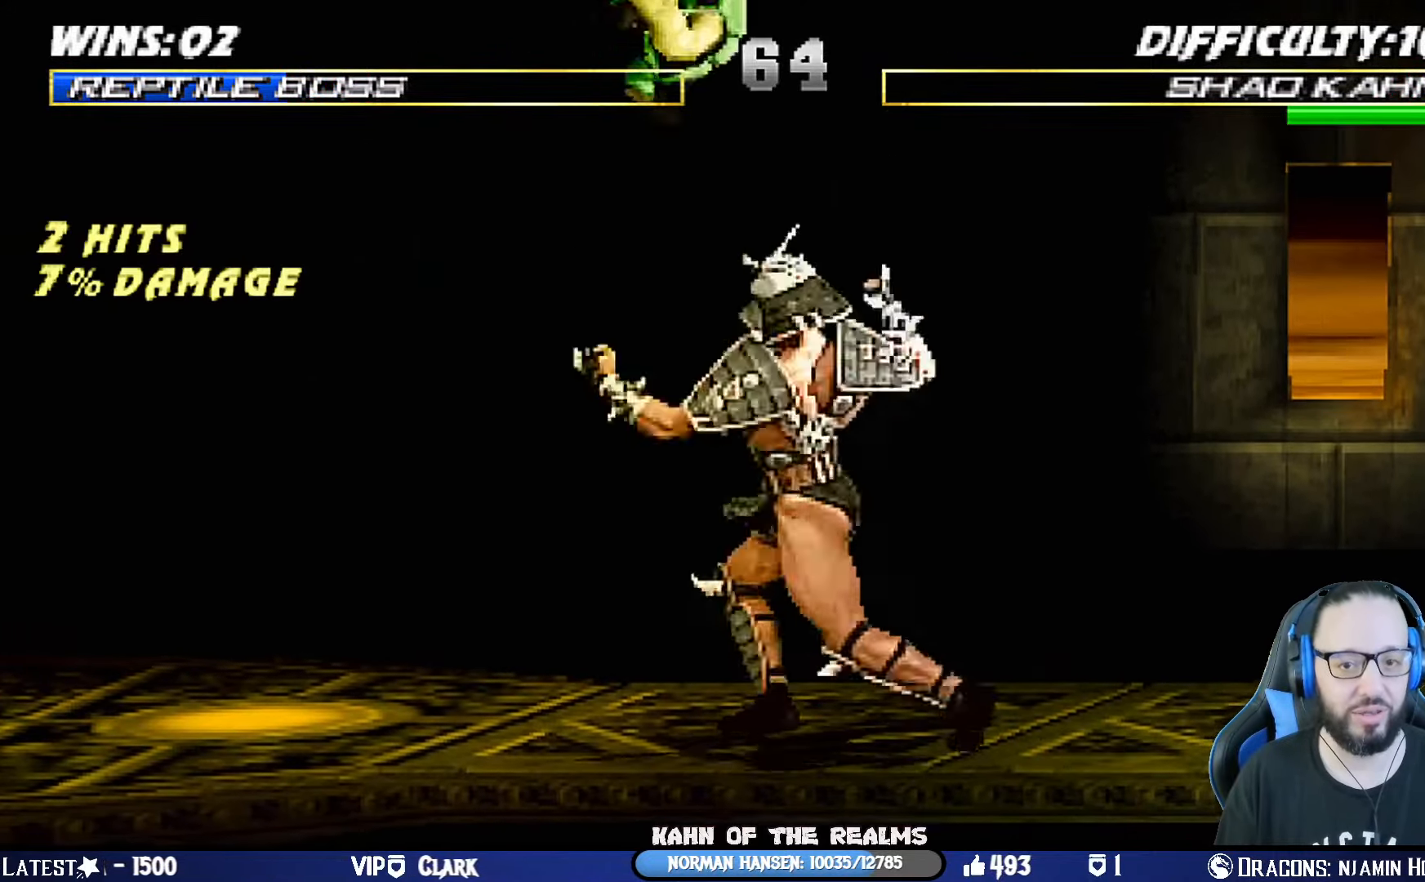
{"buttons": ["SQUARE", "L1", "DPAD_LEFT"], "left_stick": "center", "right_stick": "center", "events": [[101, "DPAD_LEFT", "down"], [117, "SQUARE", "down"], [201, "SQUARE", "up"], [317, "SQUARE", "down"], [401, "SQUARE", "up"], [468, "SQUARE", "down"]]}
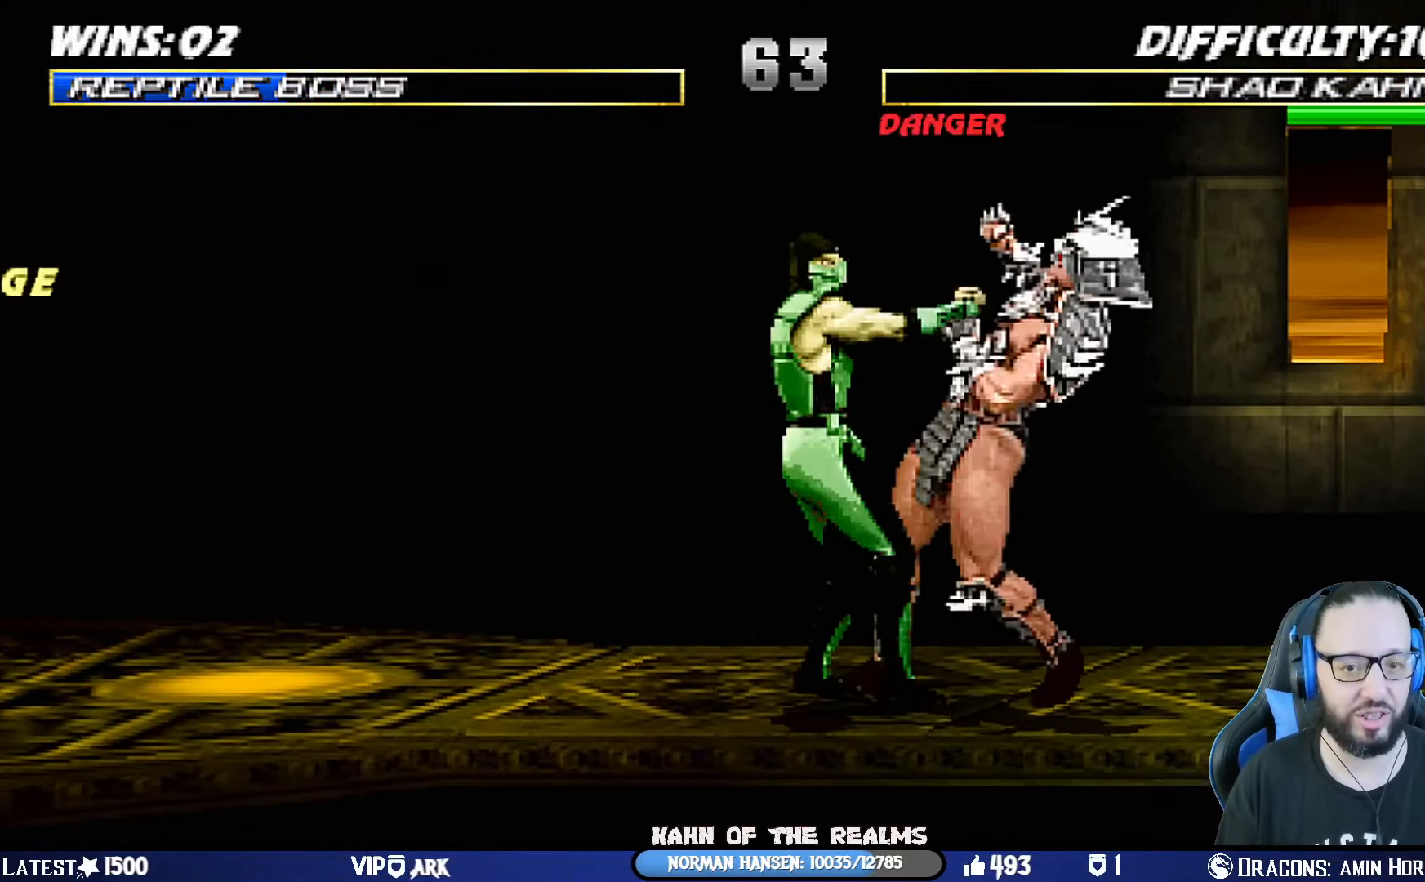
{"buttons": ["TRIANGLE", "L1", "DPAD_UP", "DPAD_LEFT"], "left_stick": "center", "right_stick": "center", "events": [[67, "SQUARE", "up"], [67, "TRIANGLE", "down"], [150, "DPAD_UP", "down"], [200, "TRIANGLE", "up"], [267, "TRIANGLE", "down"], [367, "TRIANGLE", "up"], [417, "TRIANGLE", "down"]]}
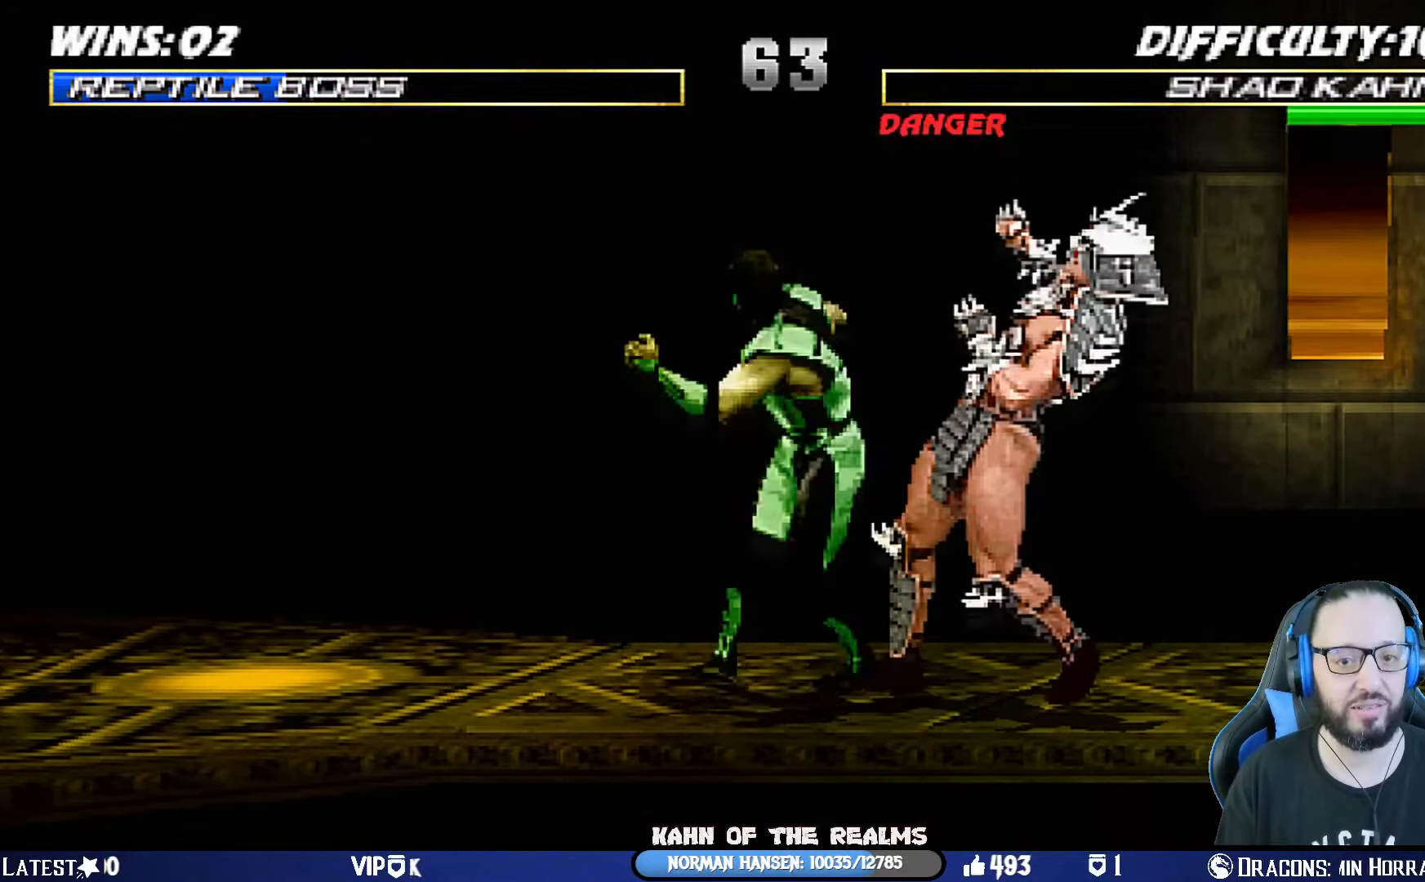
{"buttons": [], "left_stick": "center", "right_stick": "center", "events": [[17, "TRIANGLE", "up"], [84, "TRIANGLE", "down"], [184, "TRIANGLE", "up"], [234, "DPAD_UP", "up"], [251, "DPAD_LEFT", "up"], [251, "TRIANGLE", "down"], [301, "L1", "up"], [401, "TRIANGLE", "up"]]}